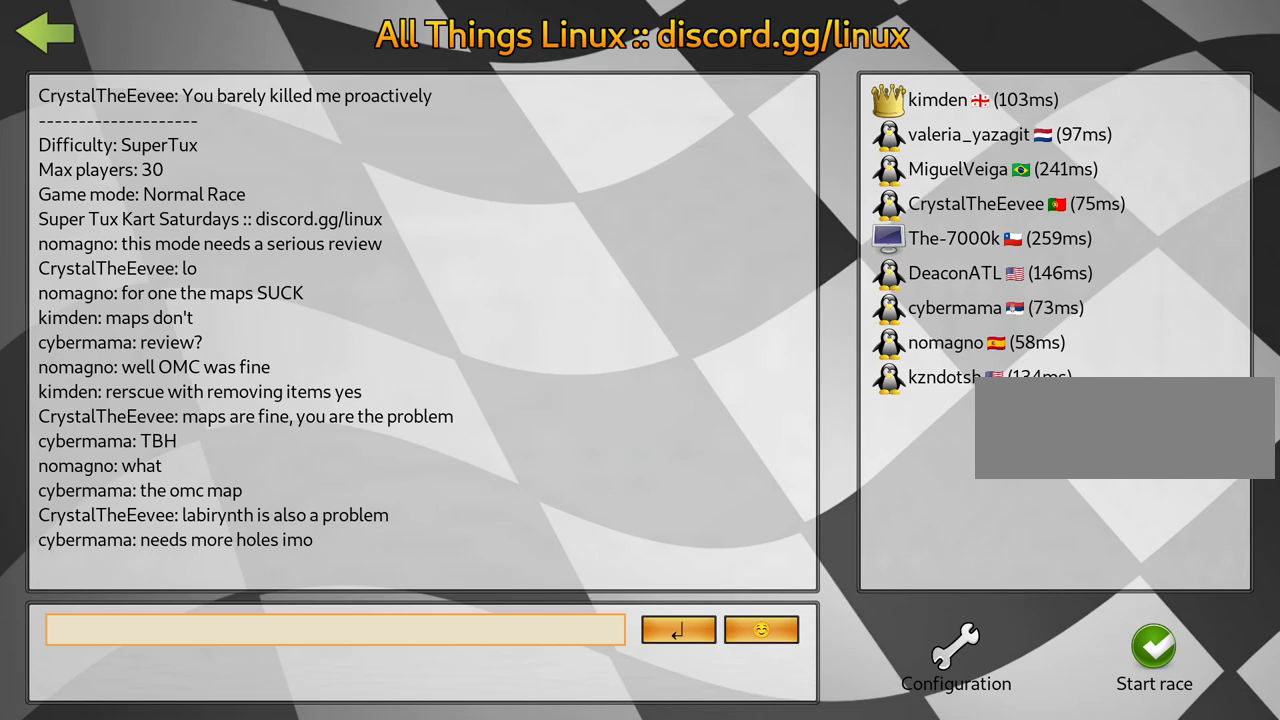
Gameplay with keyboard; each line is a JSON object with the keys held at the frame after it. "events" lists presses ("down") and releases ("up") of "down", "fire", "flag", "left", "look", "nitro", "right", "skid" and "up" between this image and that frame as [ms after this image, input, new state], when the widget could be followed in between. No other keys are recorded. Mouse input is not recorded. Key names are as the overlay labels them; some are game actions (e.g. jump) rather than physical keys.
{"keys": ["fire"], "events": [[334, "fire", "down"]]}
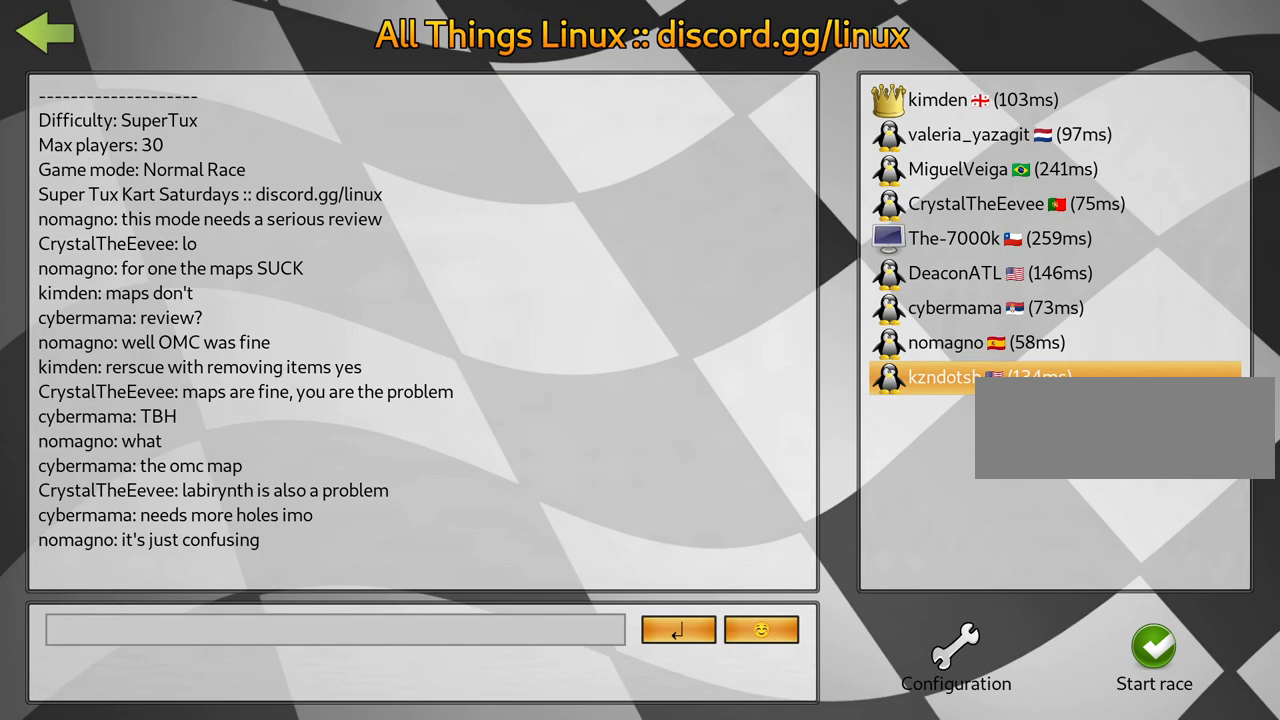
{"keys": [], "events": [[34, "fire", "up"]]}
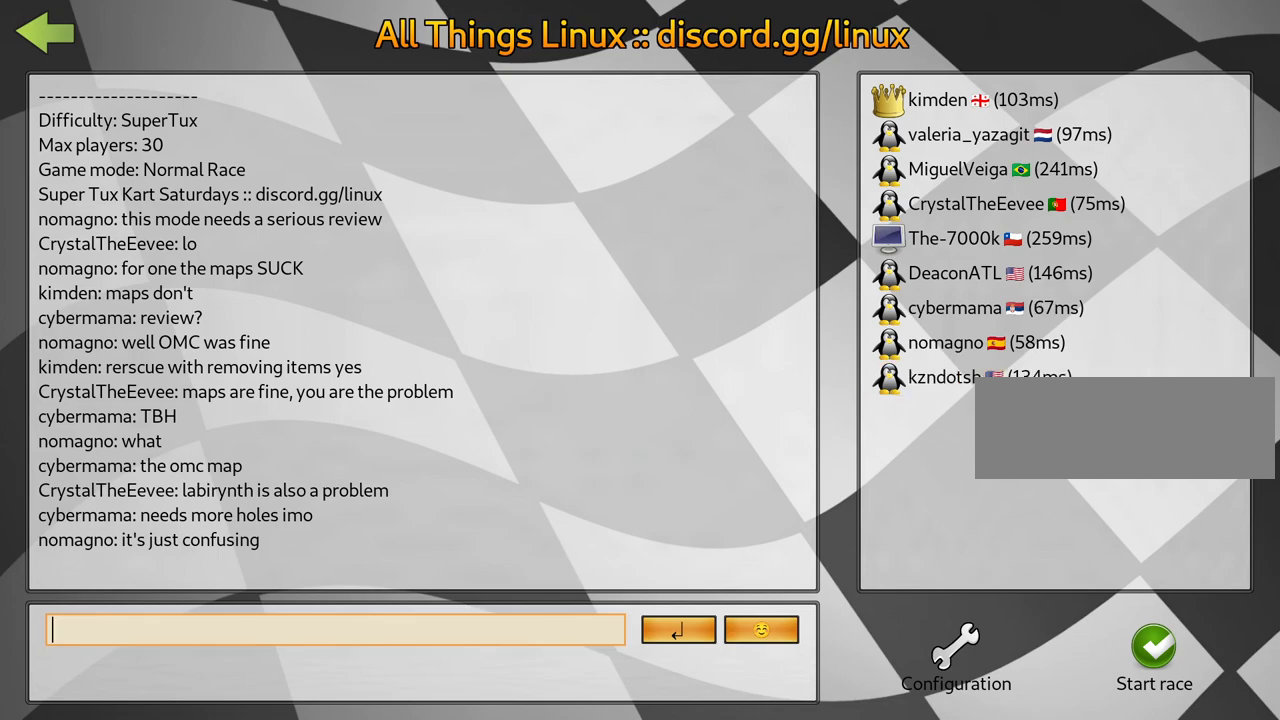
{"keys": [], "events": [[267, "fire", "down"], [400, "fire", "up"]]}
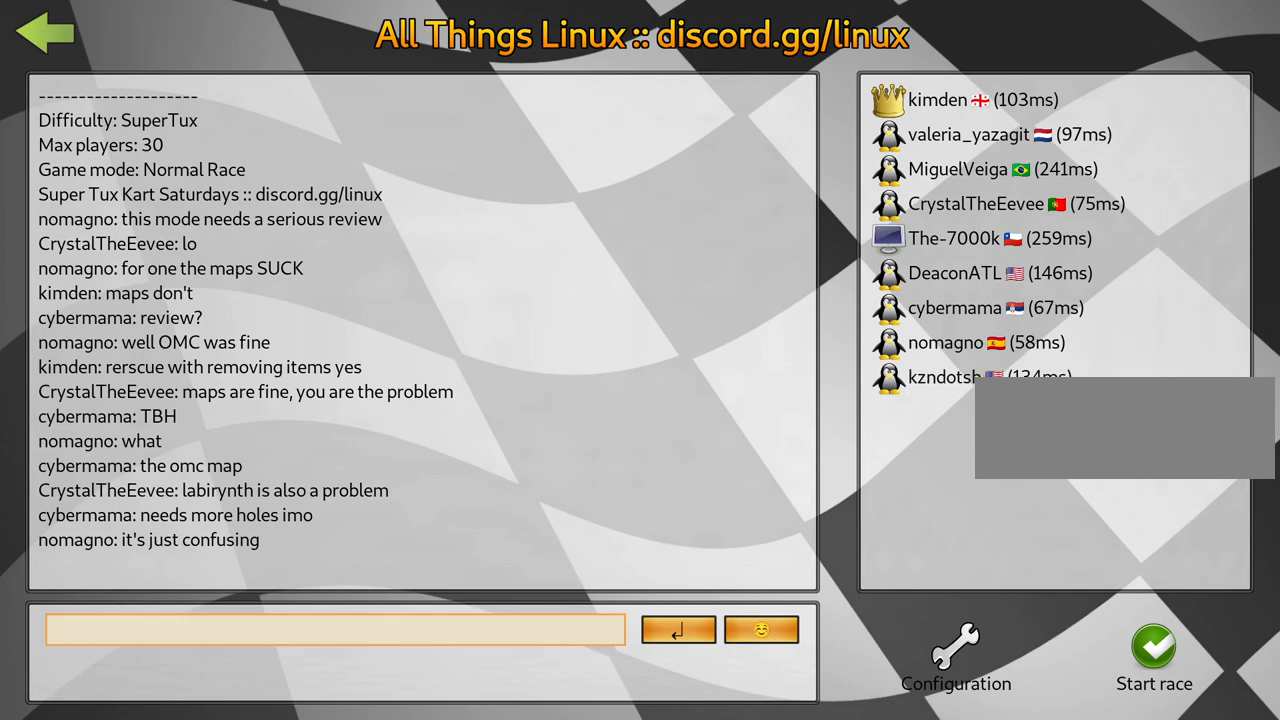
{"keys": [], "events": [[334, "fire", "down"], [434, "fire", "up"]]}
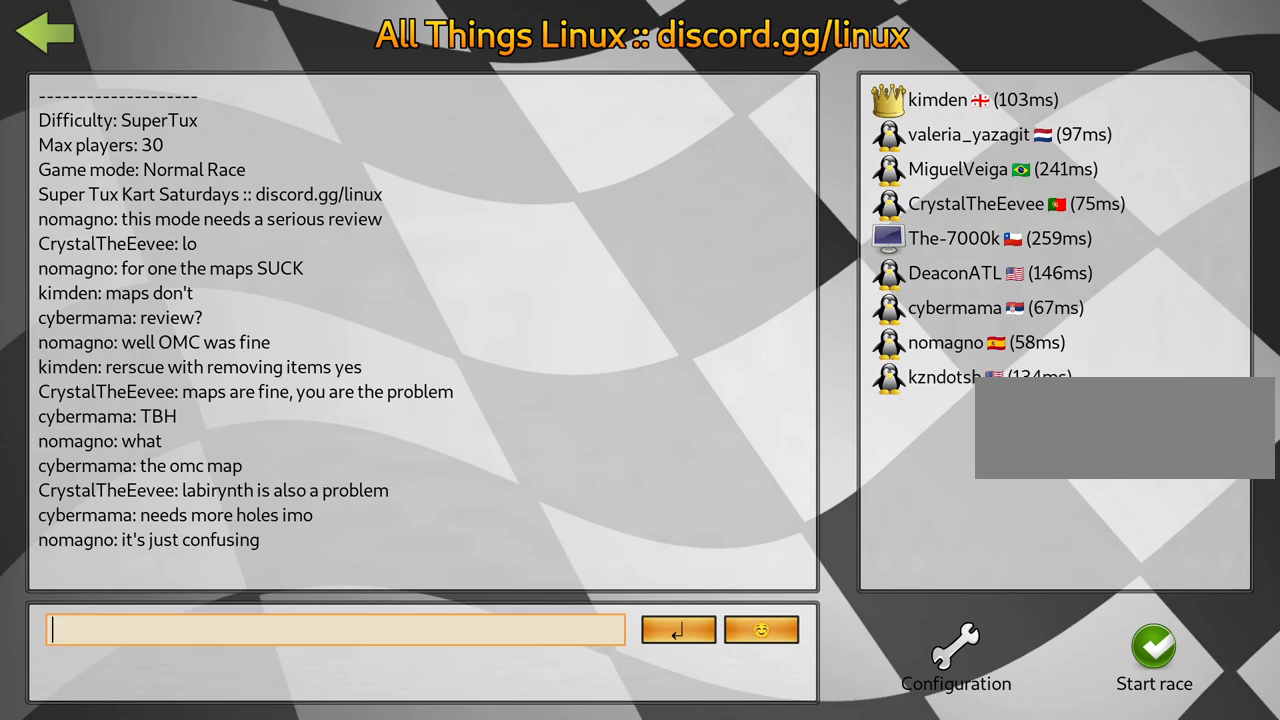
{"keys": [], "events": [[200, "fire", "down"], [317, "fire", "up"]]}
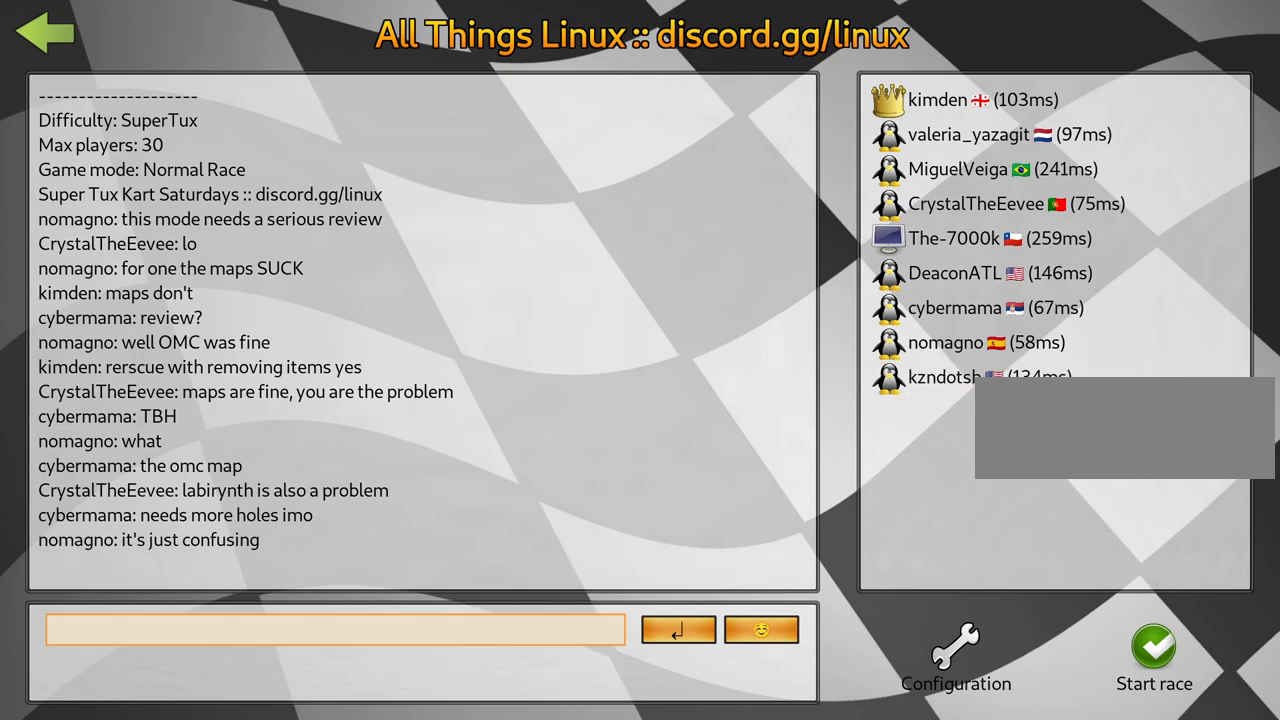
{"keys": [], "events": []}
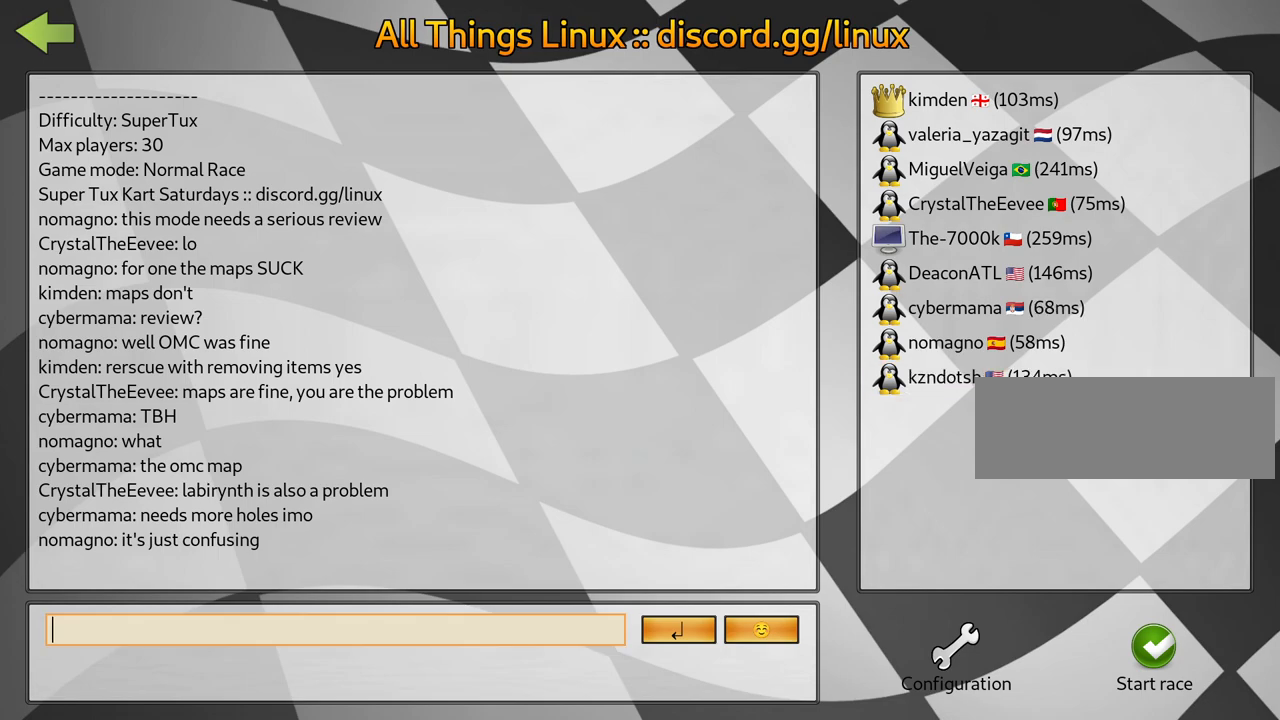
{"keys": [], "events": [[184, "fire", "down"], [367, "fire", "up"]]}
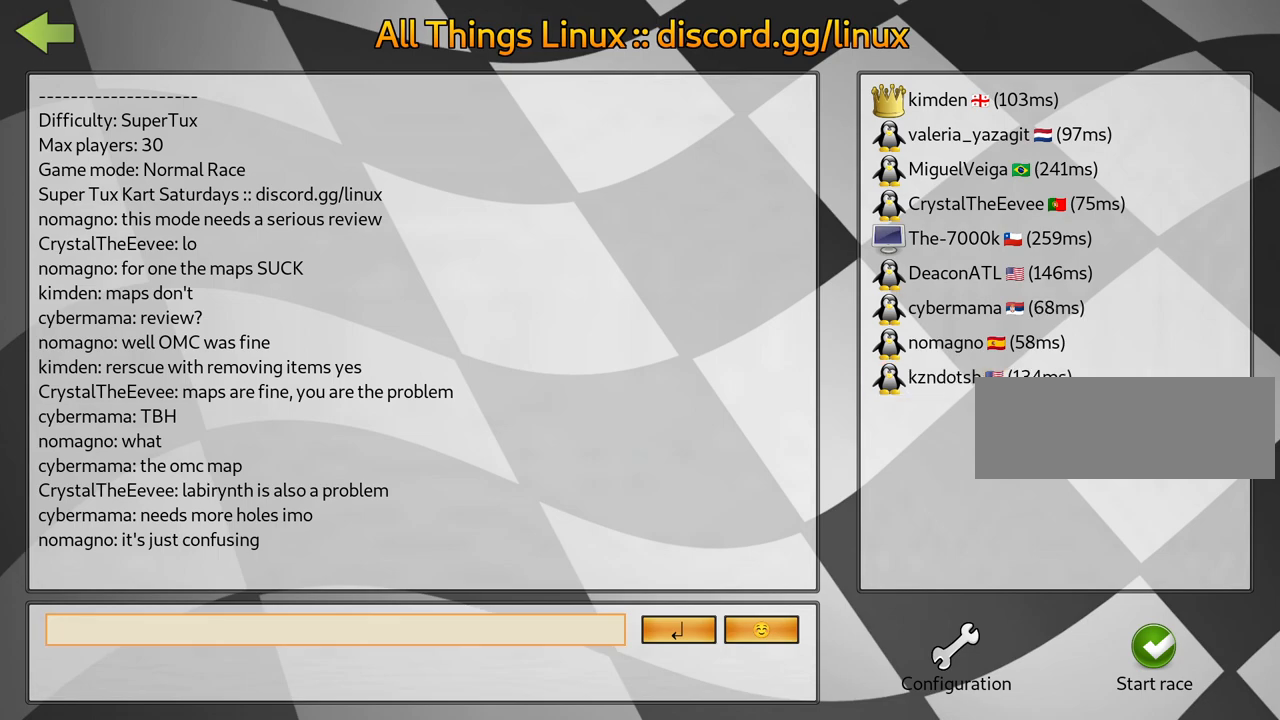
{"keys": ["fire"], "events": [[434, "fire", "down"]]}
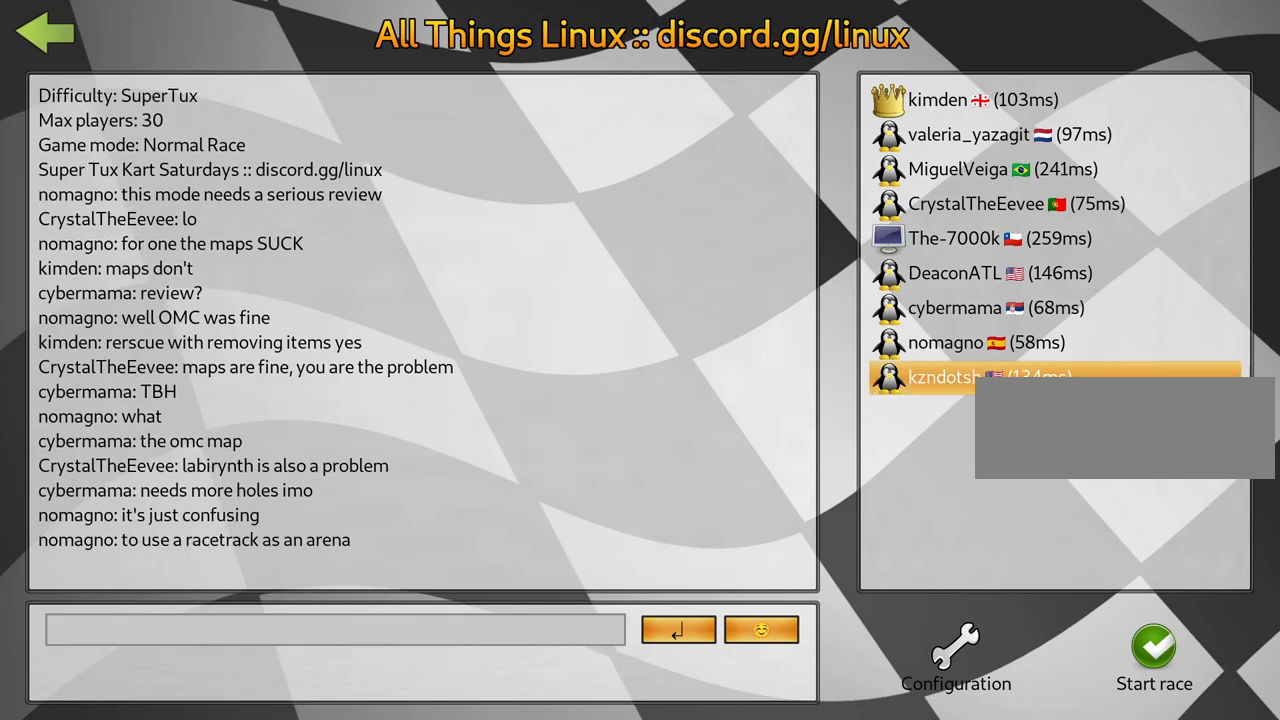
{"keys": [], "events": [[84, "fire", "up"]]}
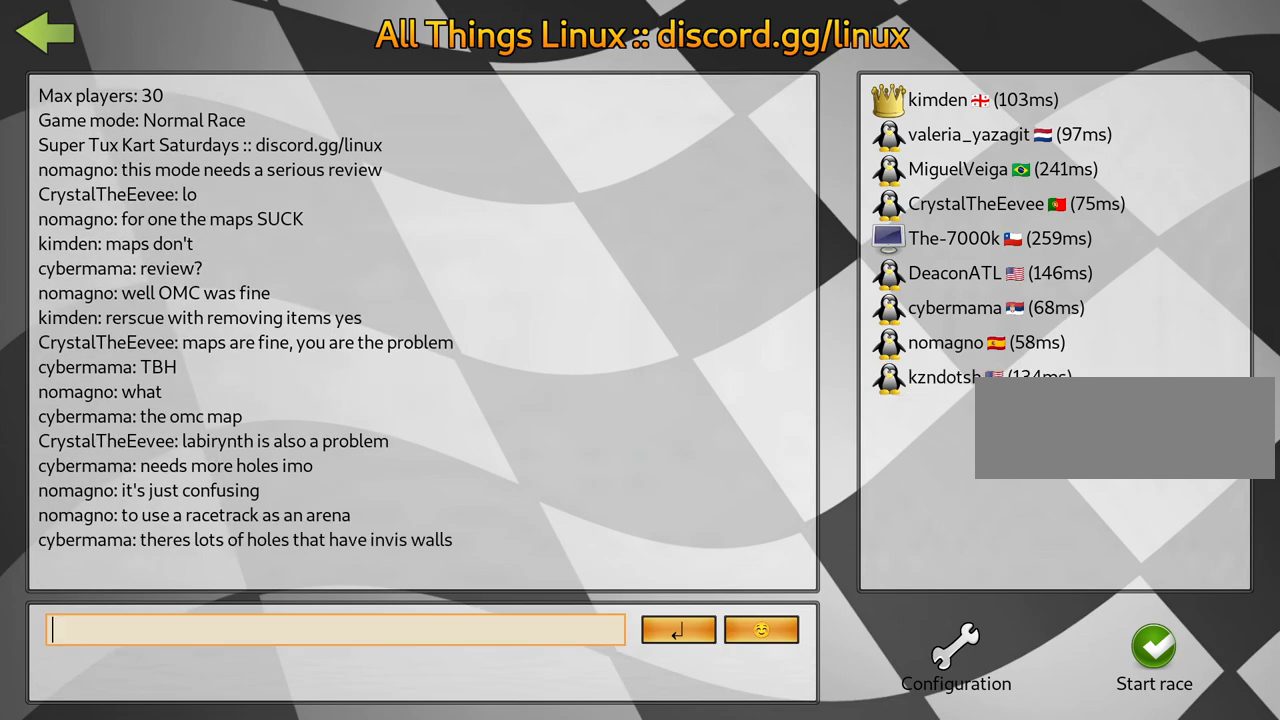
{"keys": [], "events": []}
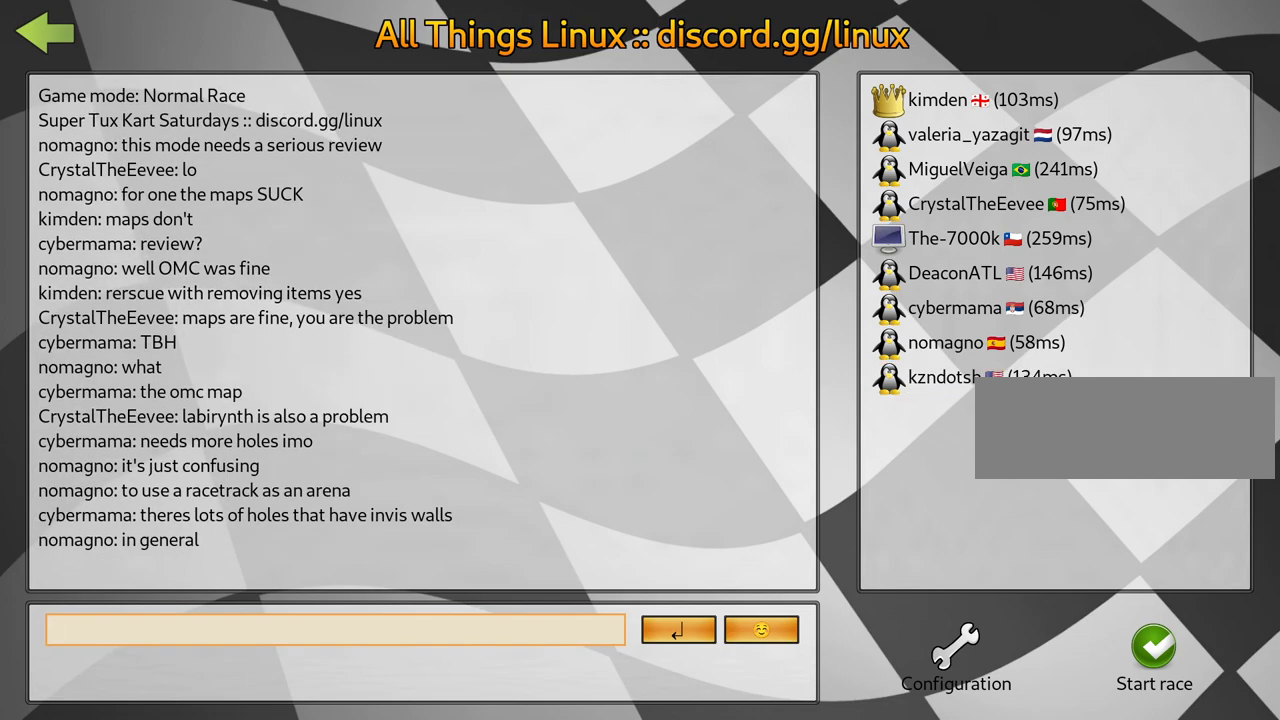
{"keys": [], "events": []}
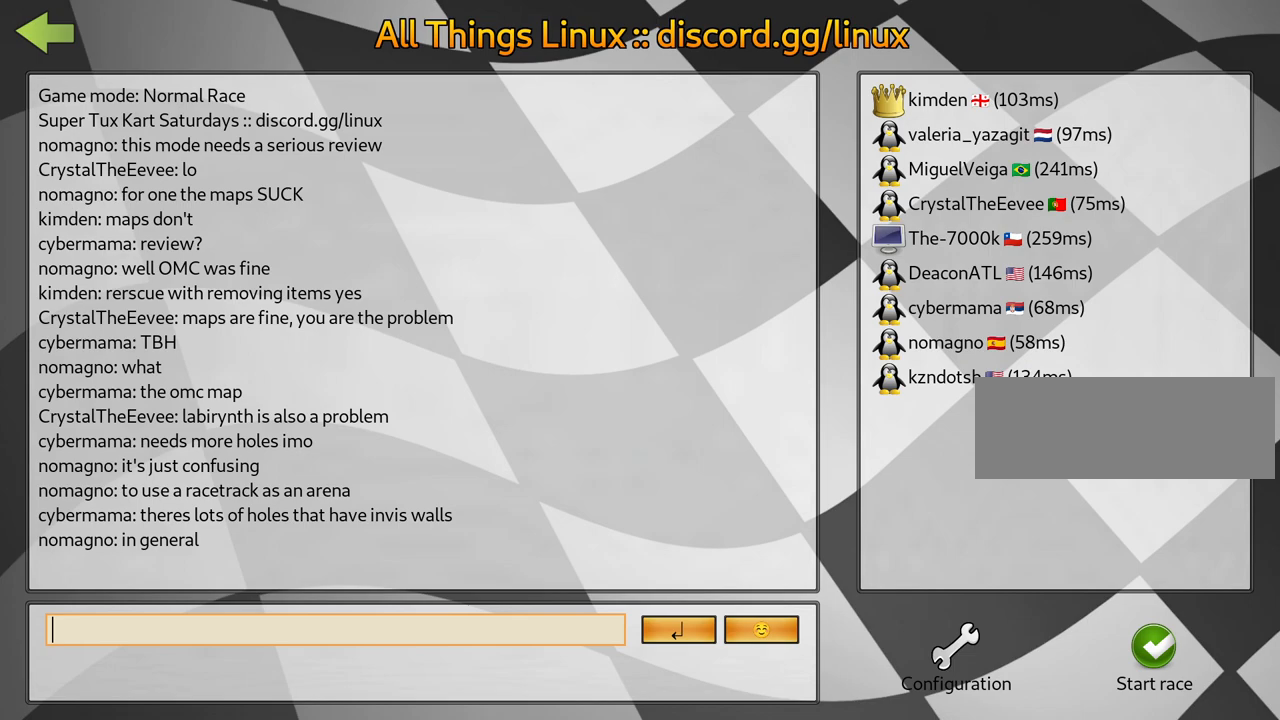
{"keys": [], "events": []}
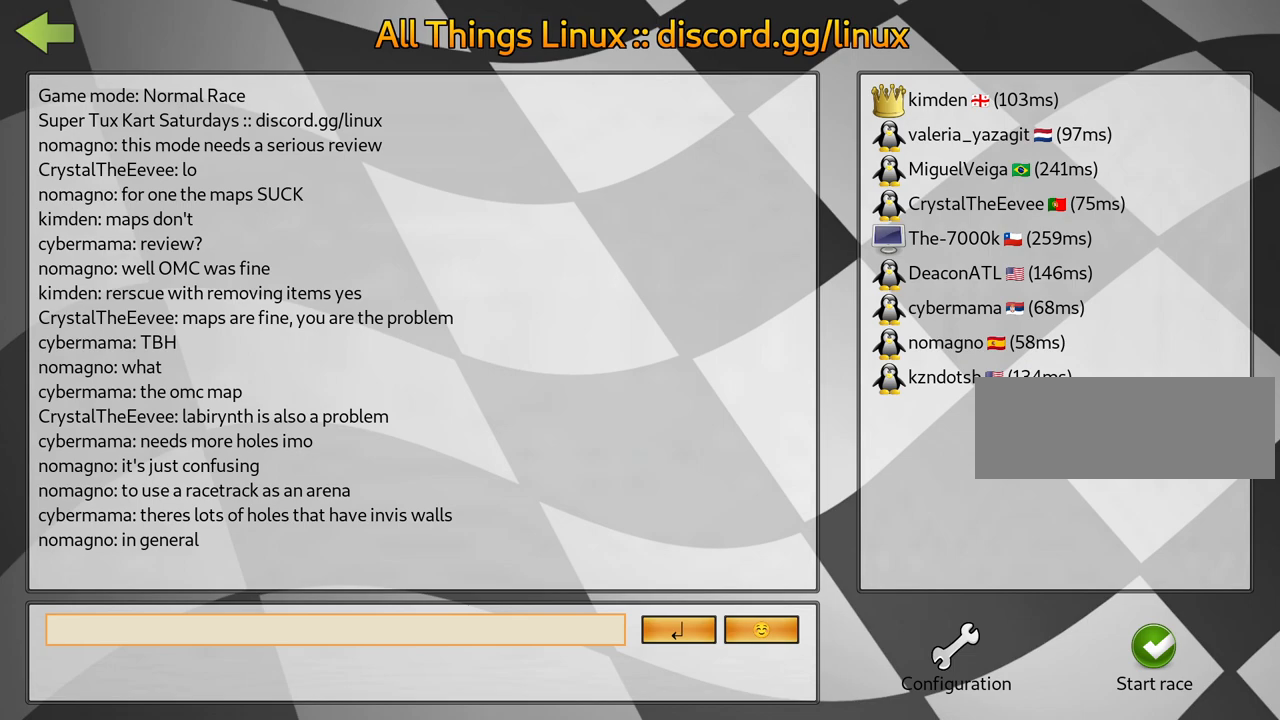
{"keys": [], "events": []}
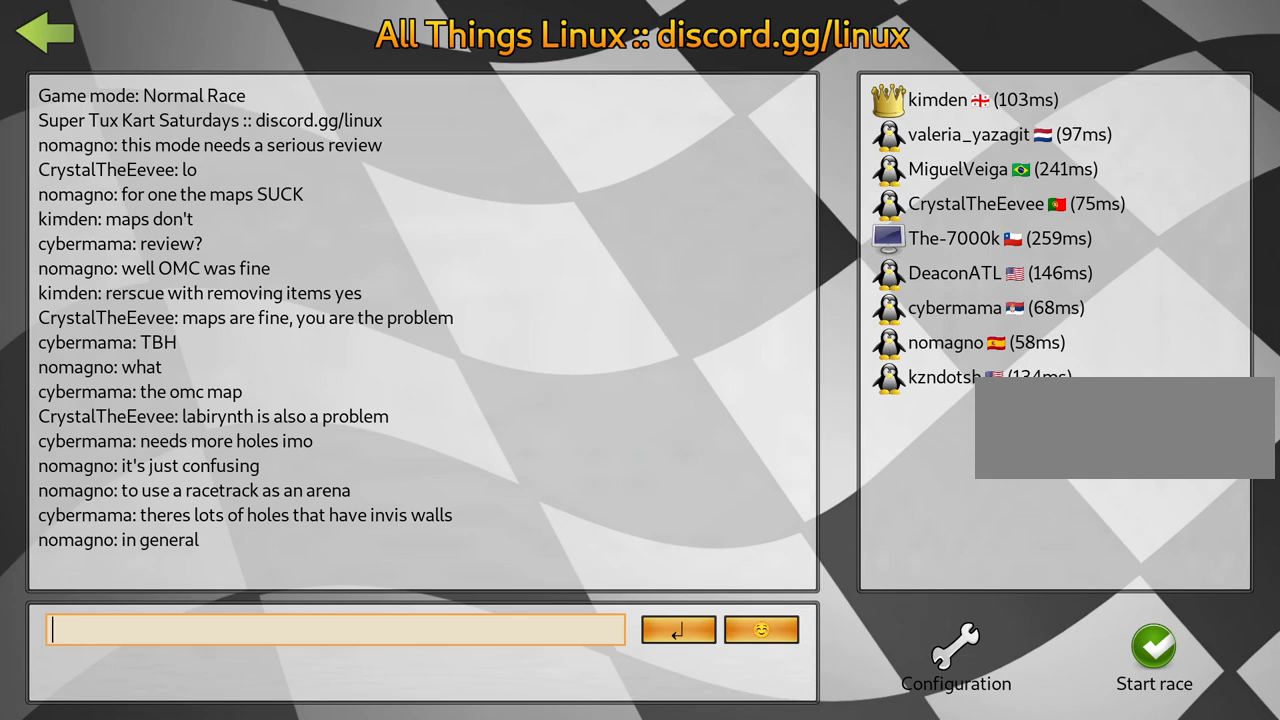
{"keys": [], "events": []}
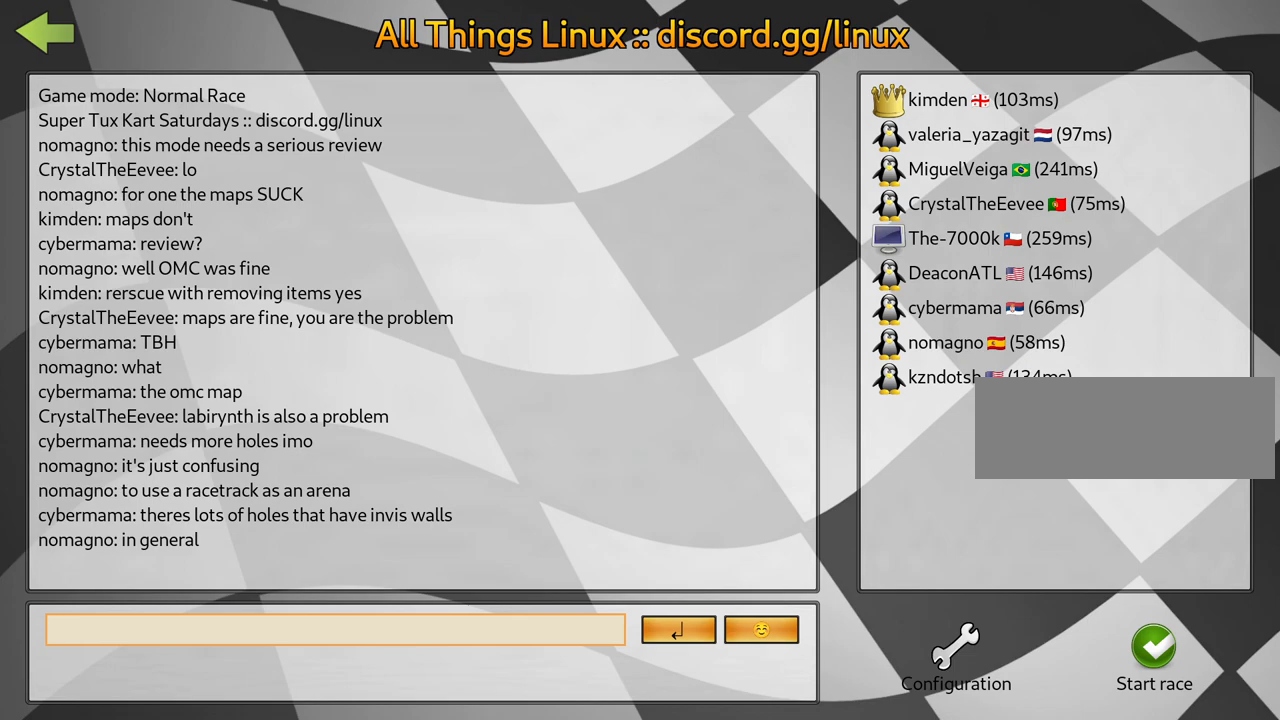
{"keys": [], "events": []}
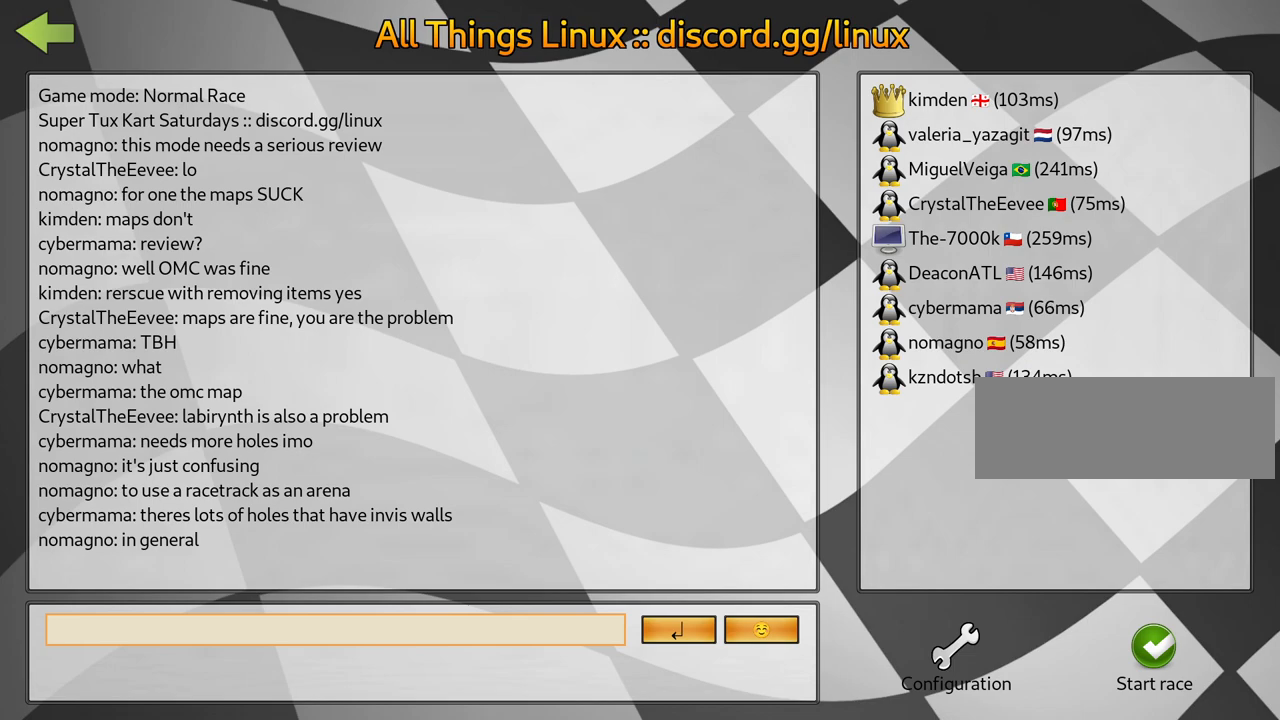
{"keys": [], "events": []}
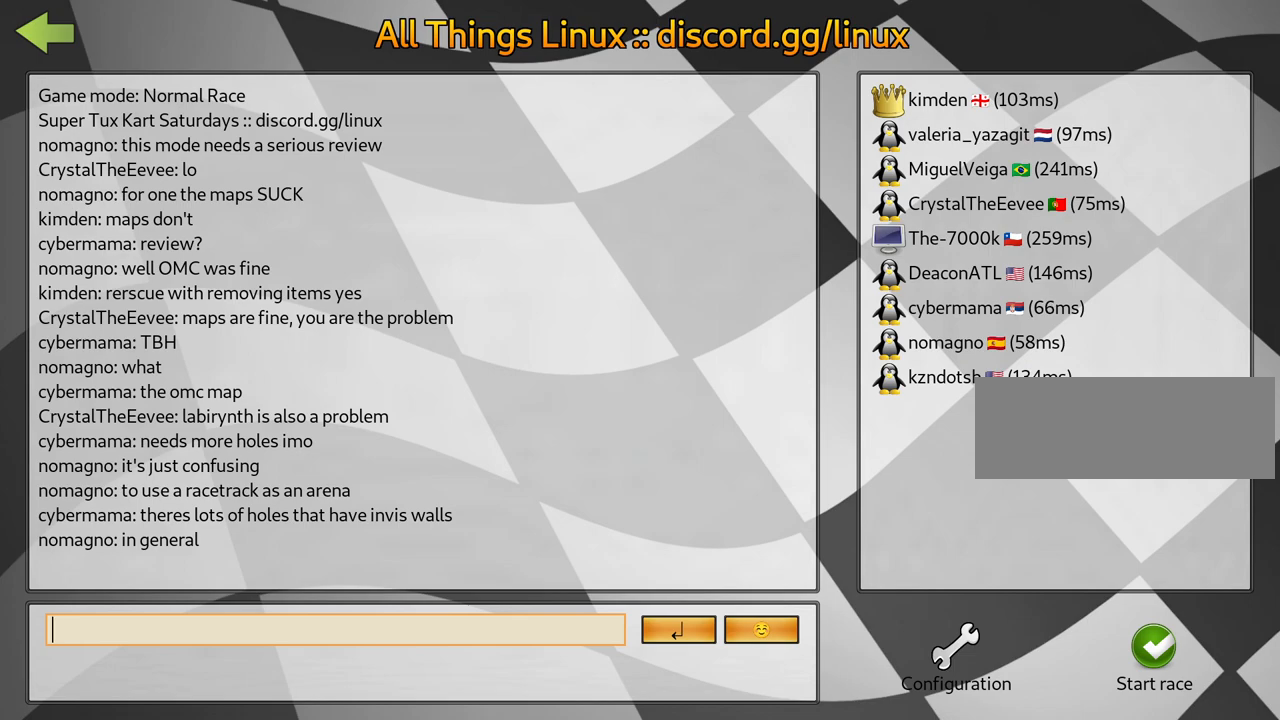
{"keys": [], "events": []}
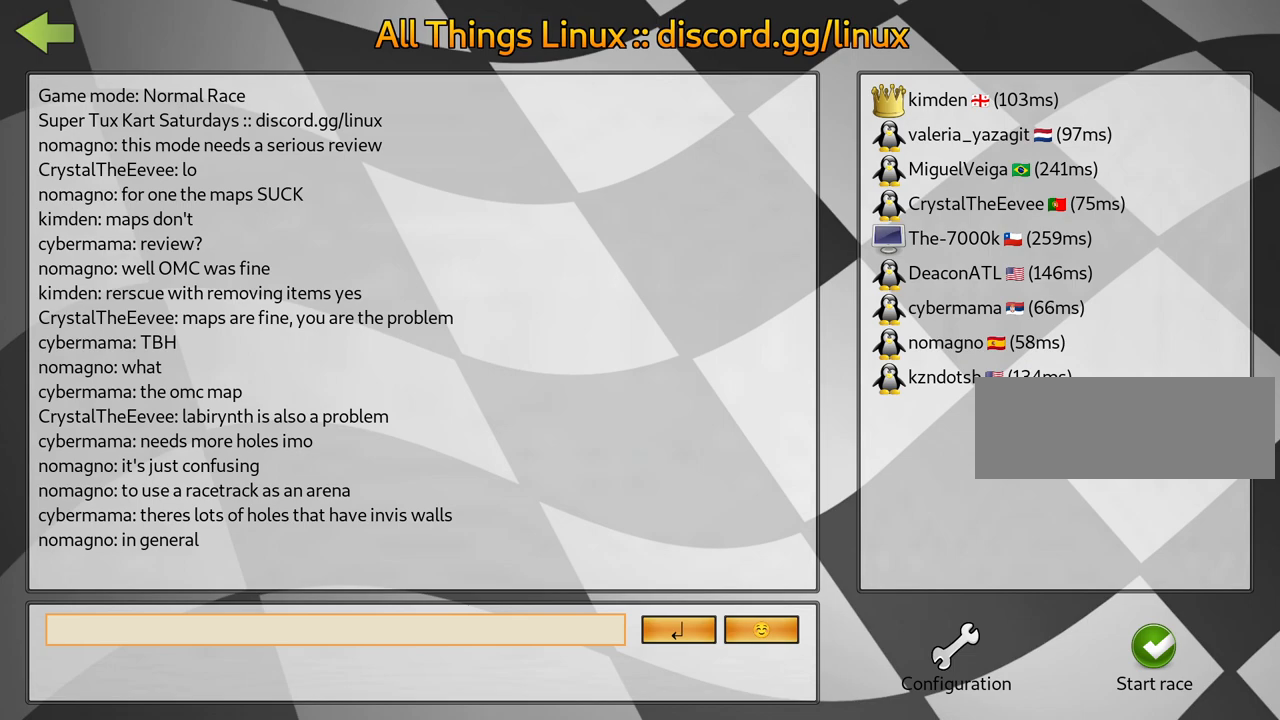
{"keys": ["fire"], "events": [[450, "fire", "down"]]}
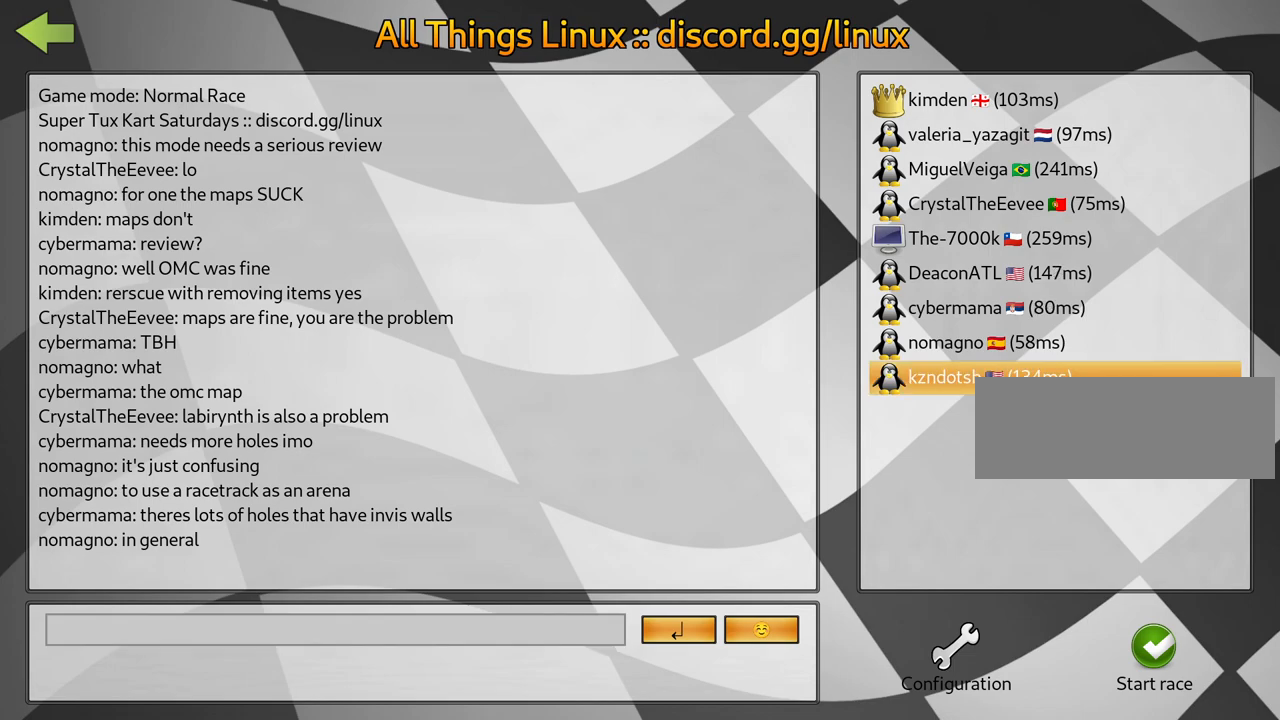
{"keys": ["fire"], "events": [[117, "fire", "up"], [417, "fire", "down"]]}
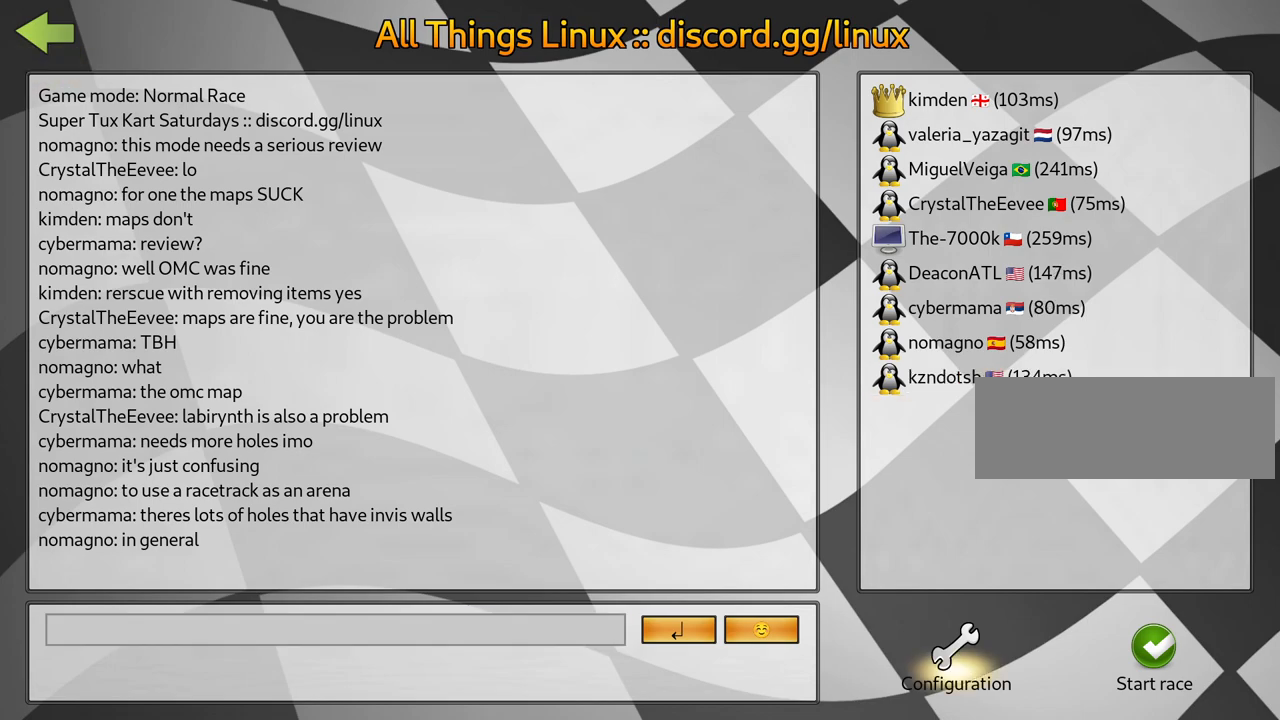
{"keys": ["fire"], "events": [[100, "fire", "up"], [217, "fire", "down"], [350, "fire", "up"], [484, "fire", "down"]]}
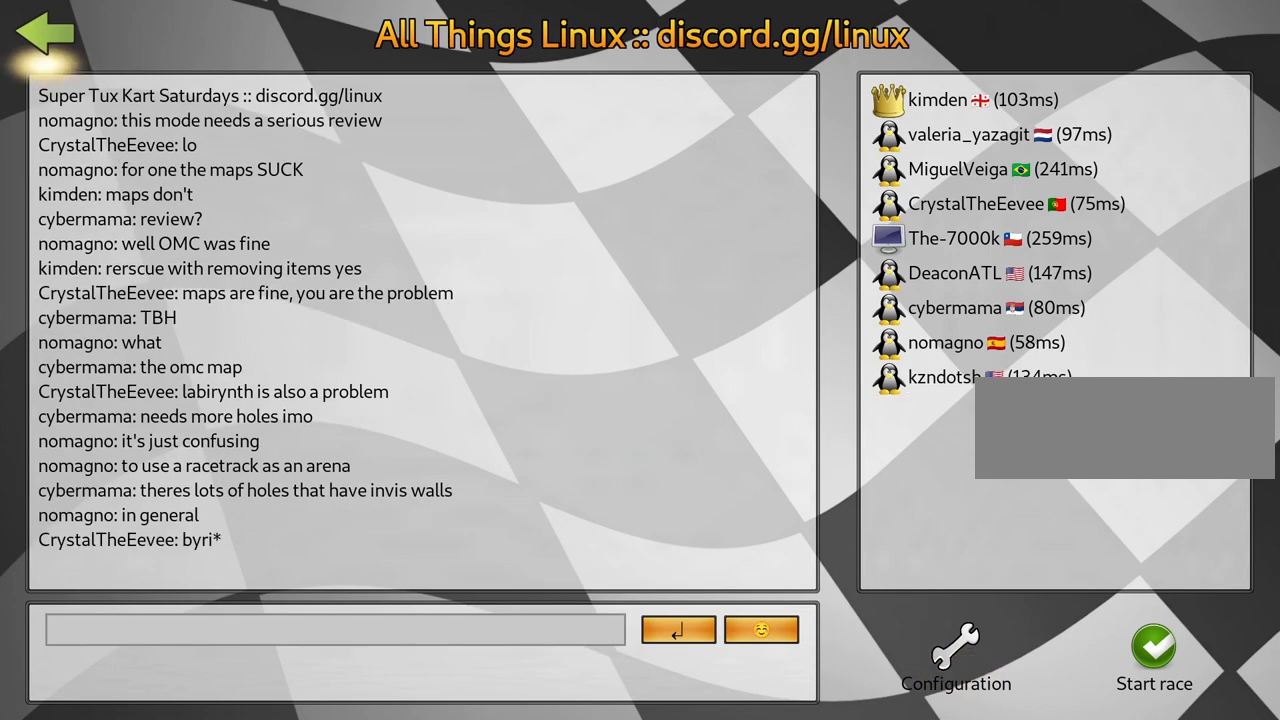
{"keys": ["fire"], "events": [[150, "fire", "up"], [434, "fire", "down"]]}
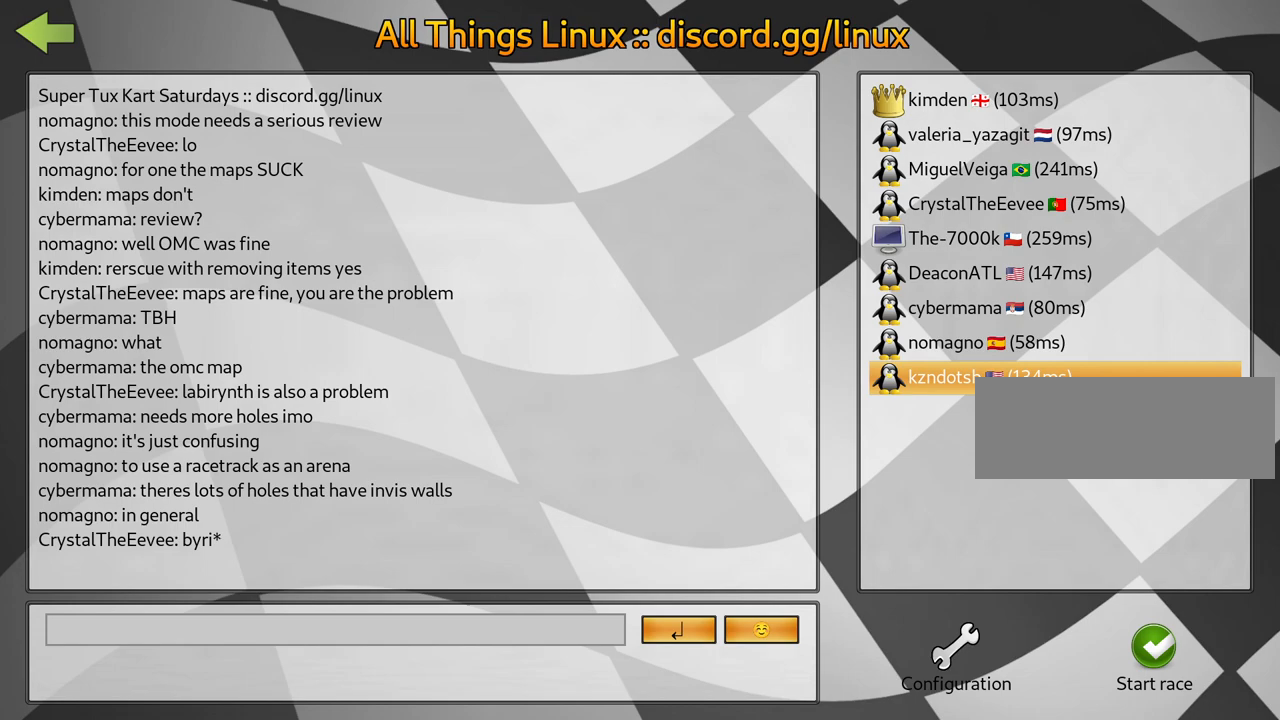
{"keys": ["fire"], "events": [[84, "fire", "up"], [434, "fire", "down"]]}
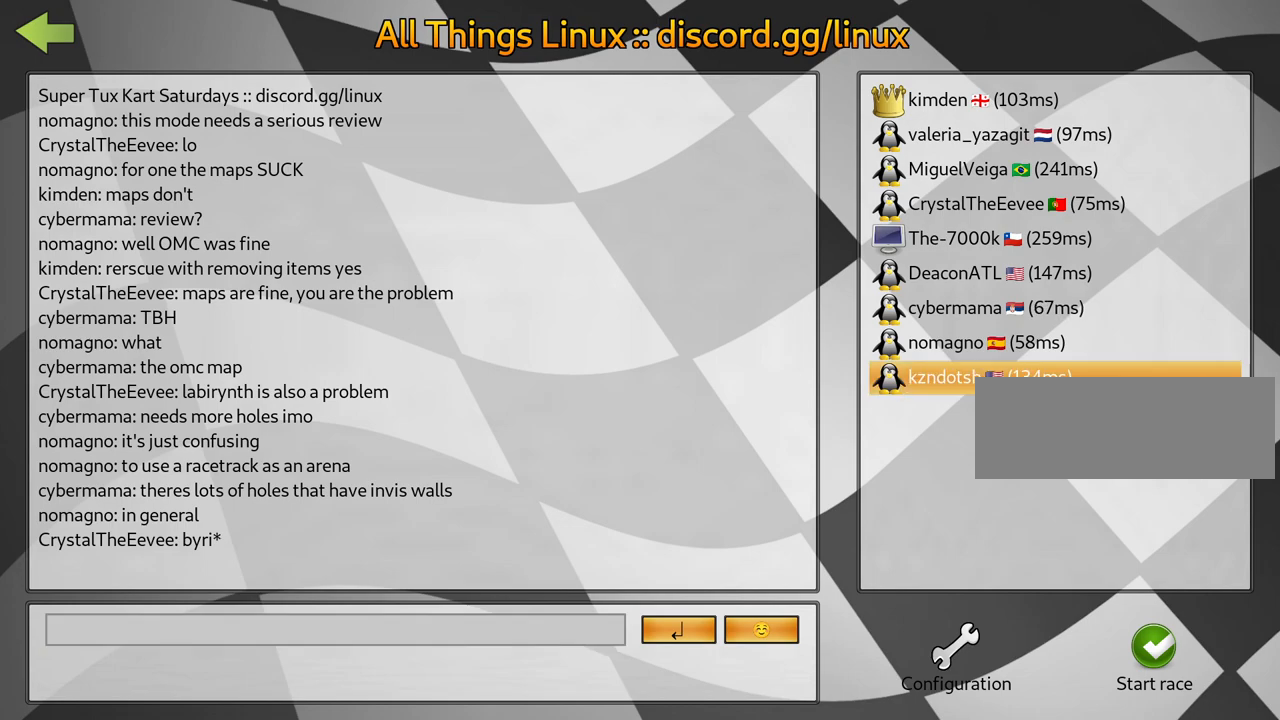
{"keys": ["fire"], "events": [[67, "fire", "up"], [167, "fire", "down"], [300, "fire", "up"], [400, "fire", "down"]]}
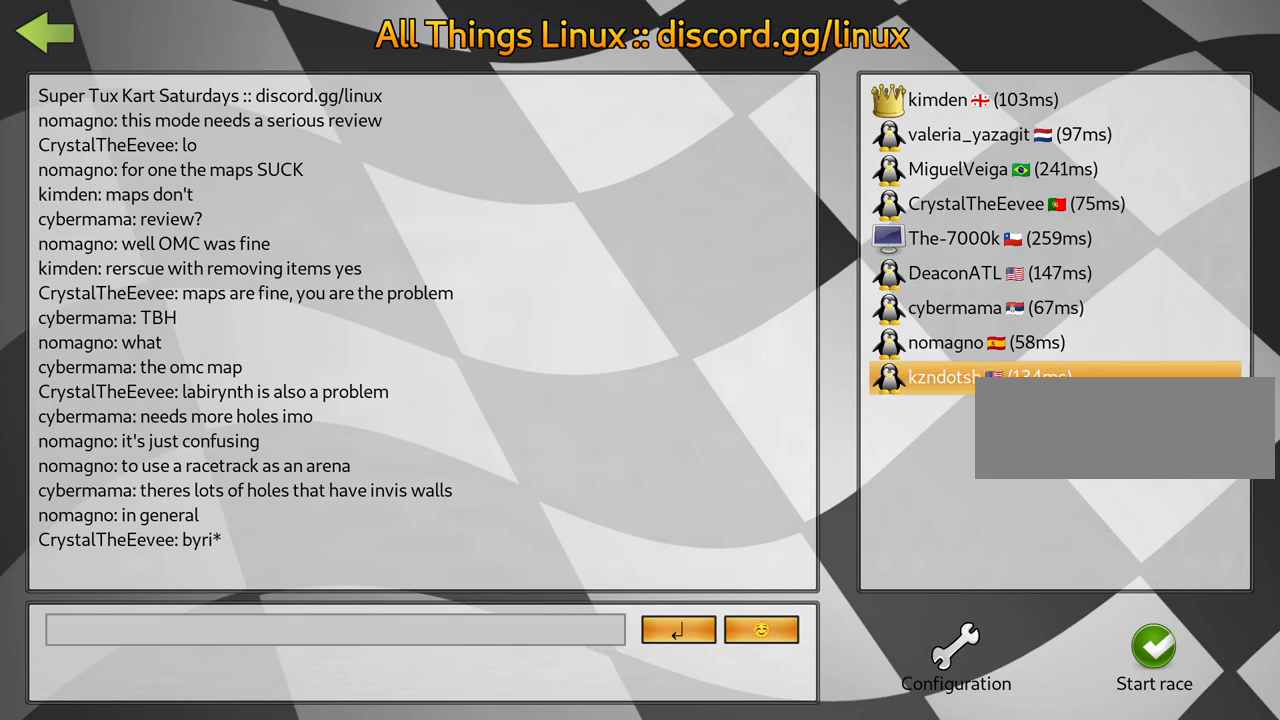
{"keys": ["fire"], "events": [[34, "fire", "up"], [150, "fire", "down"], [300, "fire", "up"], [400, "fire", "down"]]}
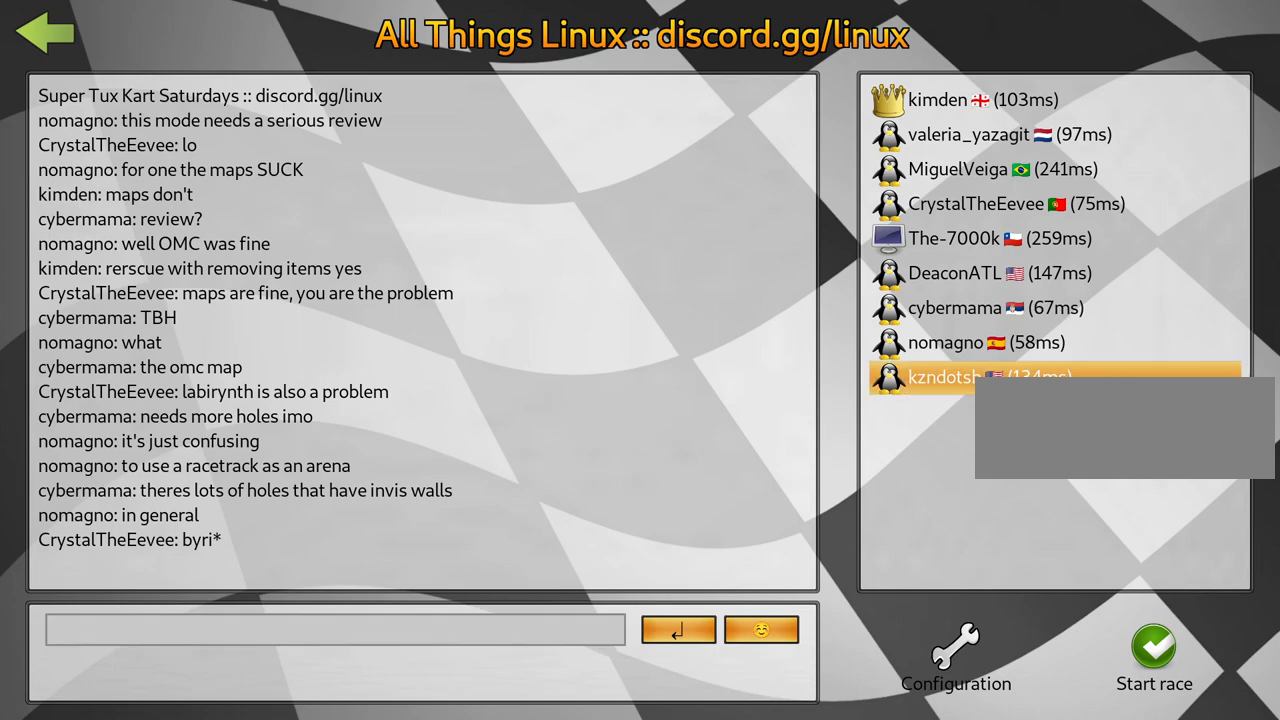
{"keys": [], "events": [[34, "fire", "up"], [134, "fire", "down"], [267, "fire", "up"], [350, "fire", "down"], [500, "fire", "up"]]}
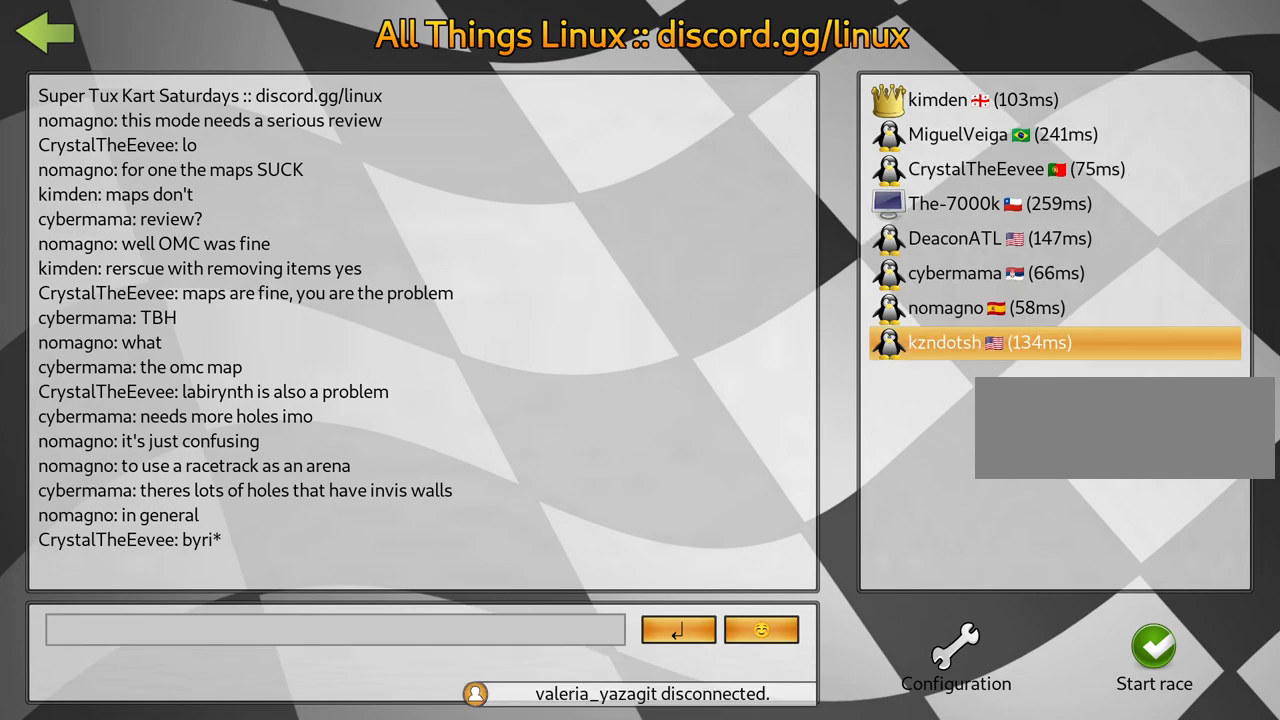
{"keys": [], "events": []}
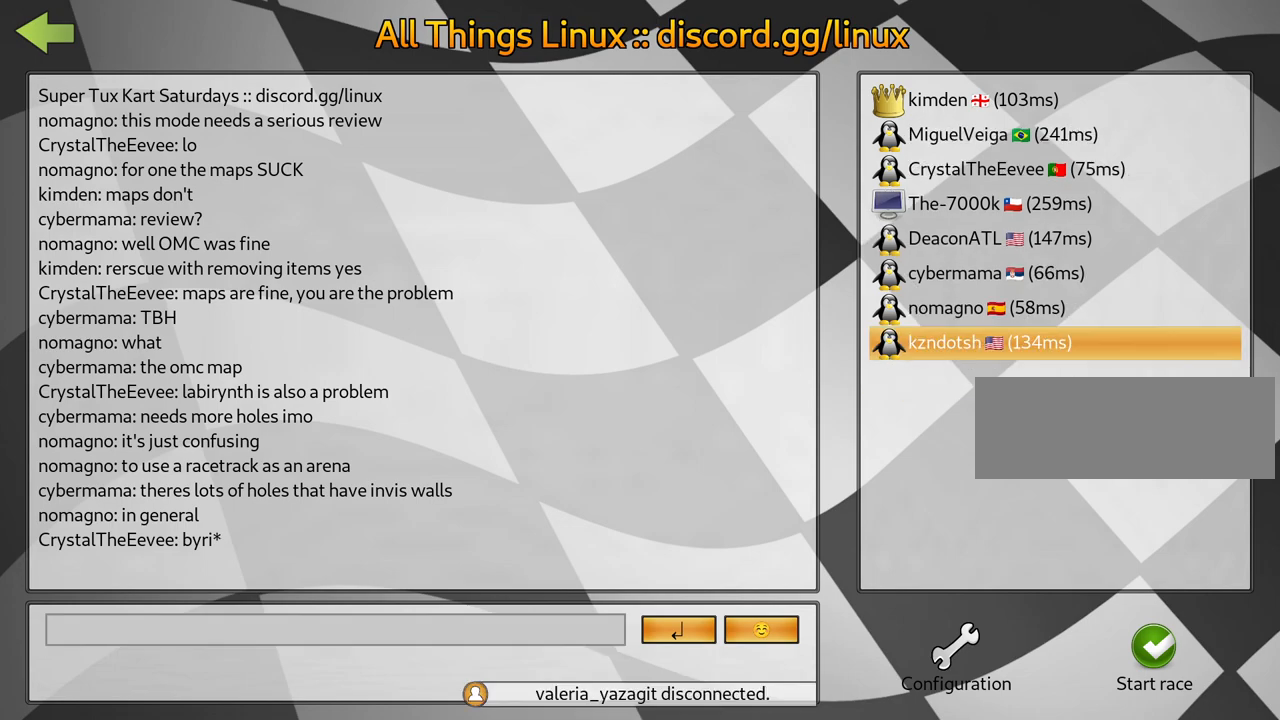
{"keys": [], "events": [[150, "fire", "down"], [300, "fire", "up"]]}
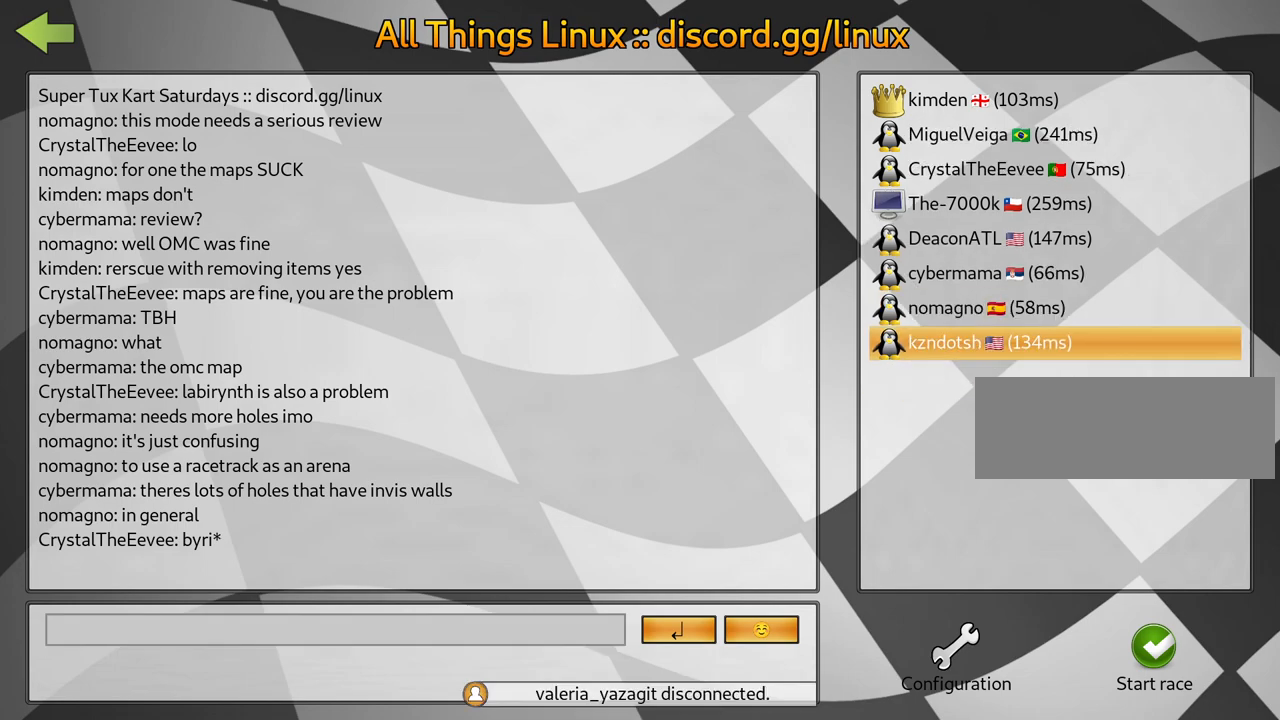
{"keys": [], "events": [[334, "fire", "down"], [467, "fire", "up"]]}
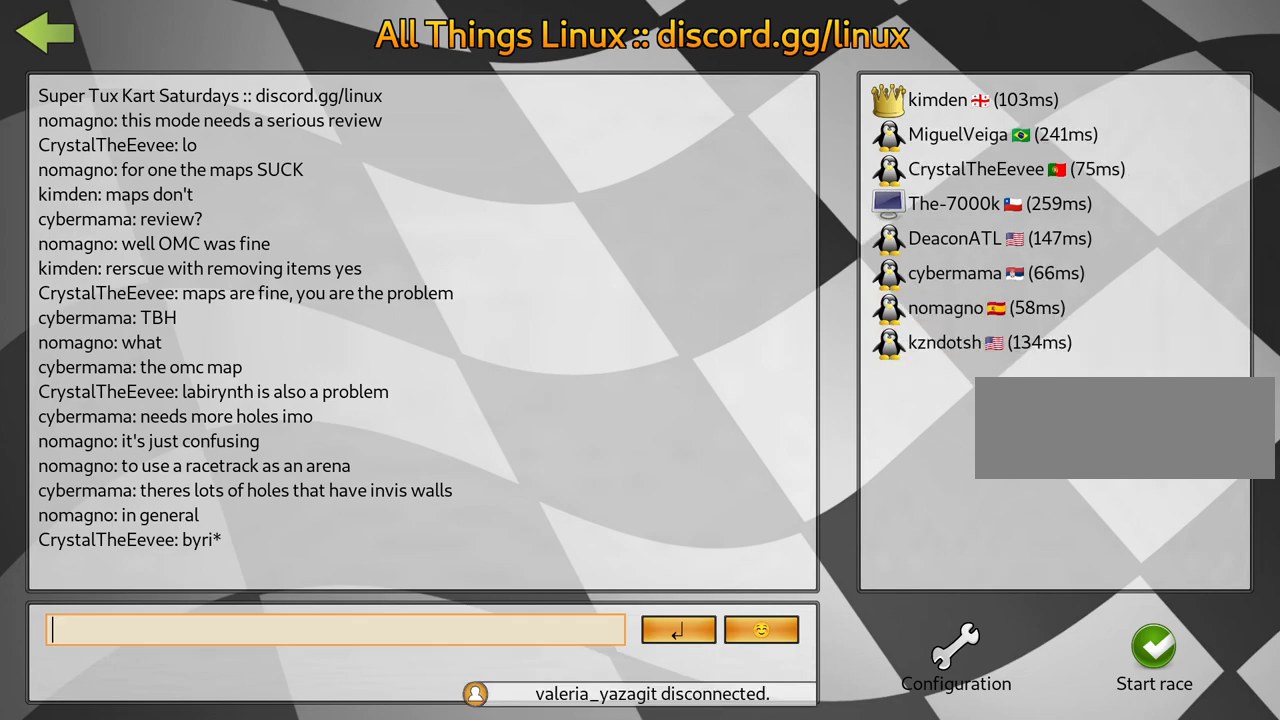
{"keys": ["fire"], "events": [[67, "fire", "down"], [200, "fire", "up"], [284, "fire", "down"], [400, "fire", "up"], [500, "fire", "down"]]}
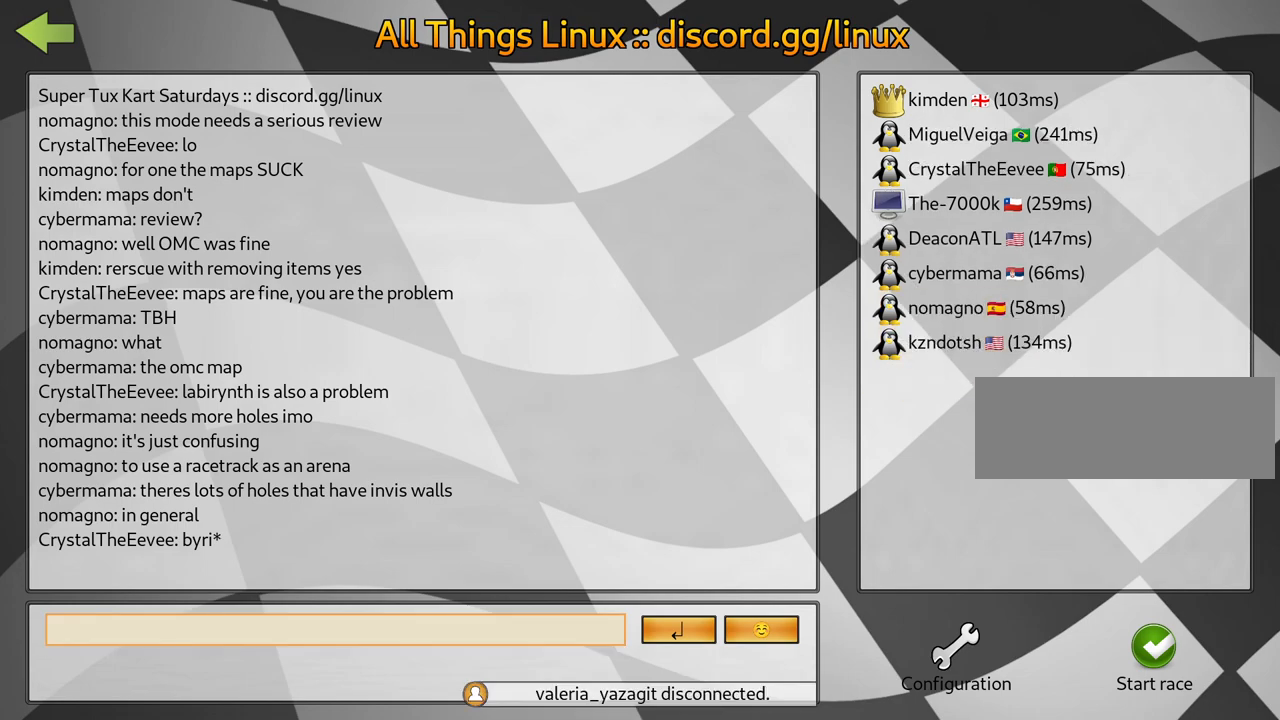
{"keys": ["fire"], "events": [[100, "fire", "up"], [217, "fire", "down"], [317, "fire", "up"], [434, "fire", "down"]]}
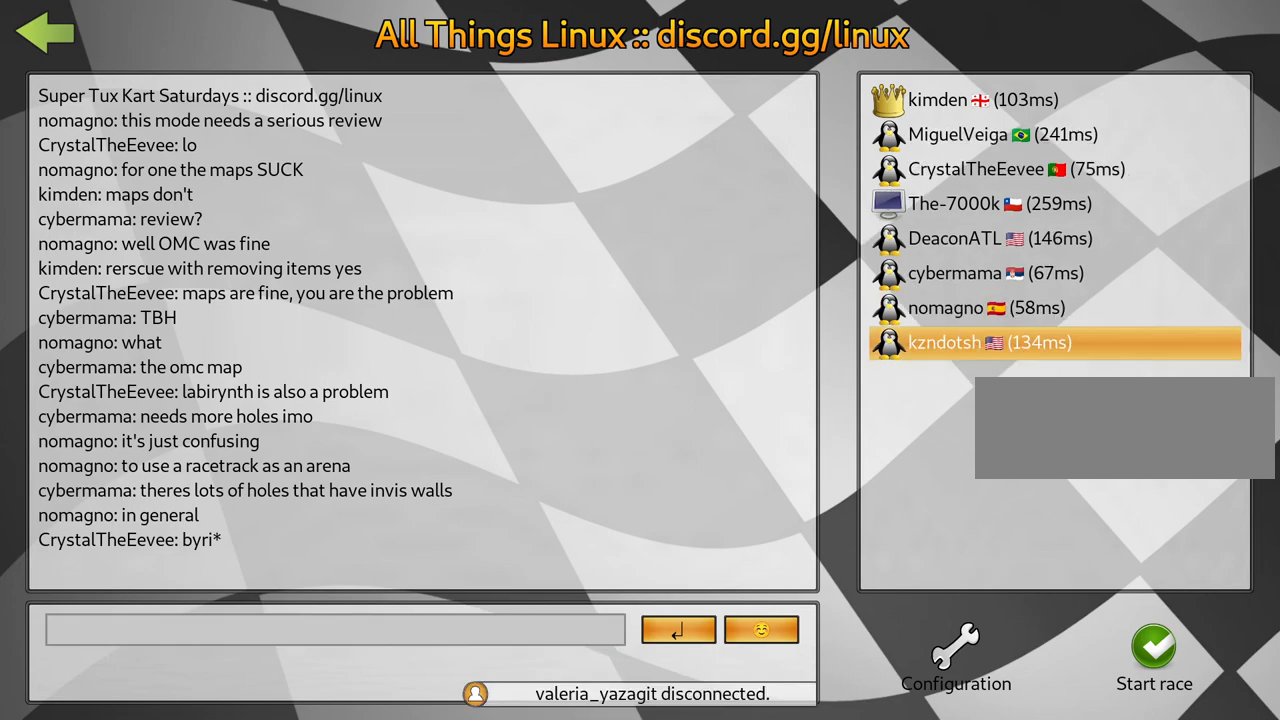
{"keys": [], "events": [[17, "fire", "up"]]}